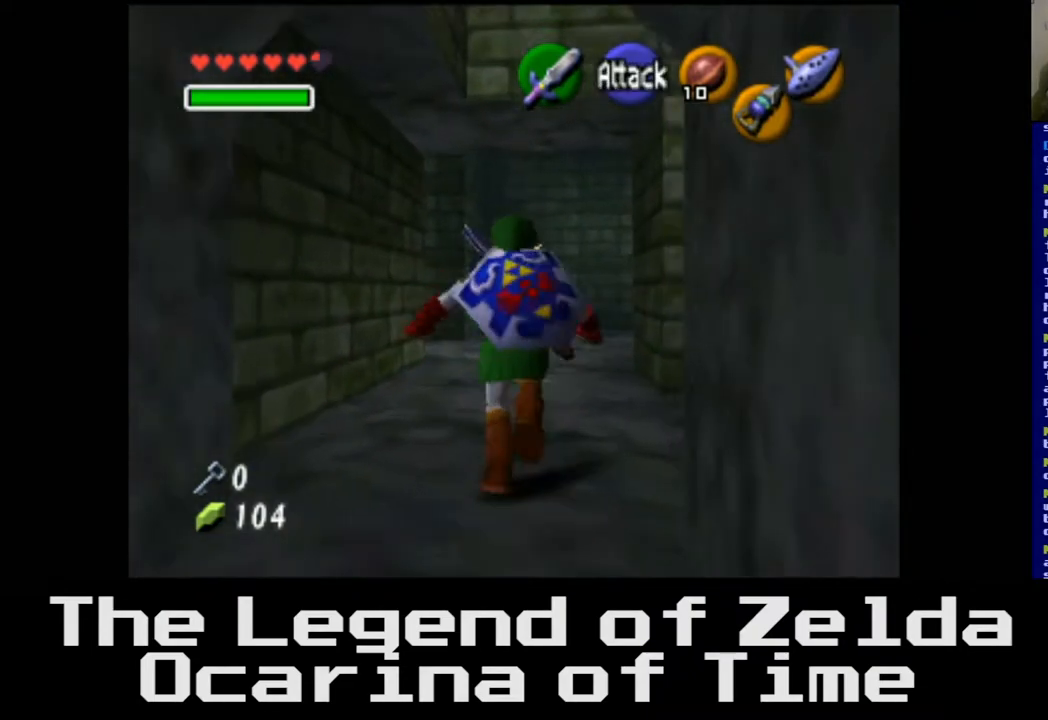
Gameplay with a controller (Xbox layout); each line is a JSON object with the inputs held at the frame after it. "events" lists button and stick changes between this image and that frame as [ms after this image, input, new state], when the widget could be followed in between.
{"buttons": [], "left_stick": "up", "right_stick": "center", "events": []}
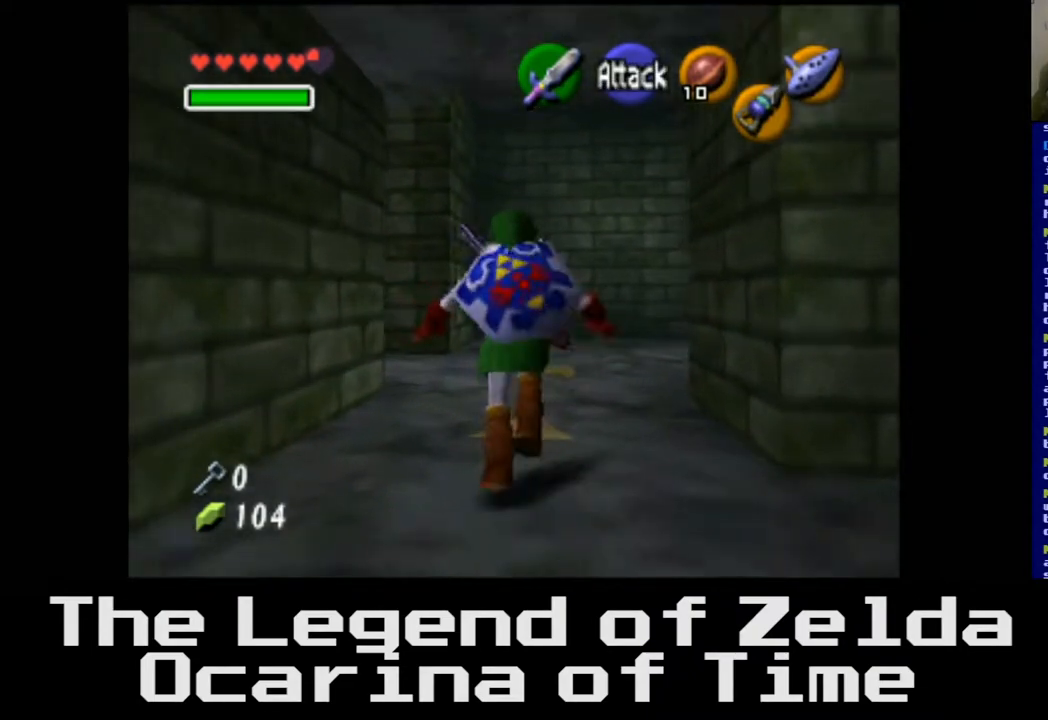
{"buttons": [], "left_stick": "up", "right_stick": "center", "events": []}
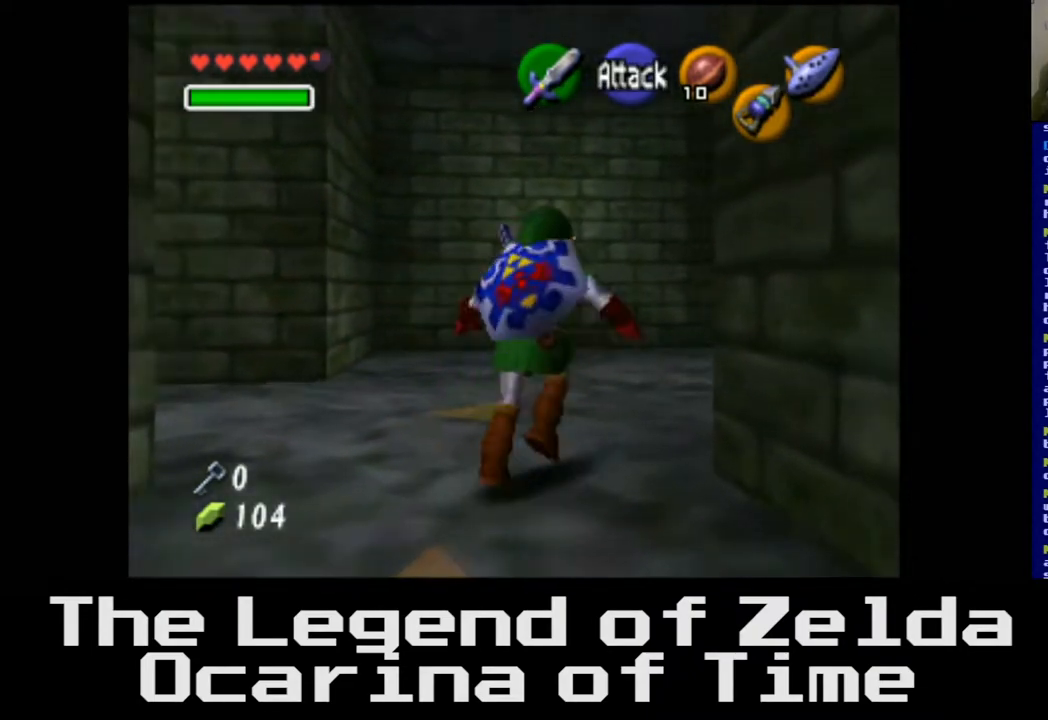
{"buttons": [], "left_stick": "up-right", "right_stick": "center", "events": [[433, "left_stick", "up-right"]]}
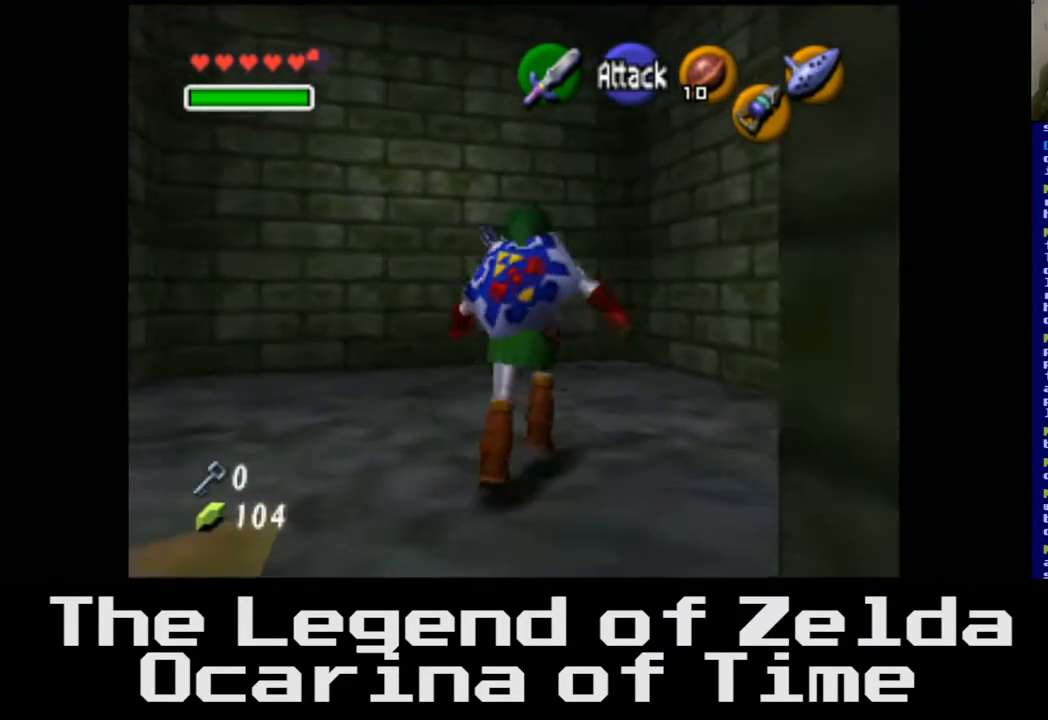
{"buttons": [], "left_stick": "center", "right_stick": "center", "events": [[333, "left_stick", "center"]]}
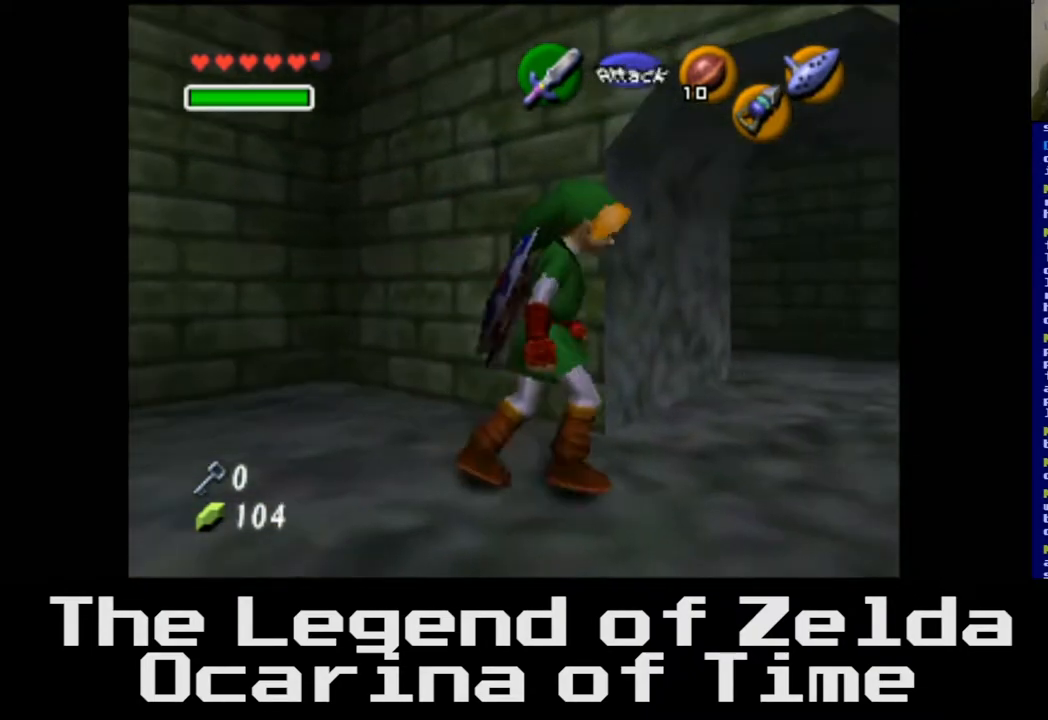
{"buttons": [], "left_stick": "up", "right_stick": "center", "events": [[33, "left_stick", "right"], [317, "left_stick", "center"], [417, "left_stick", "up"]]}
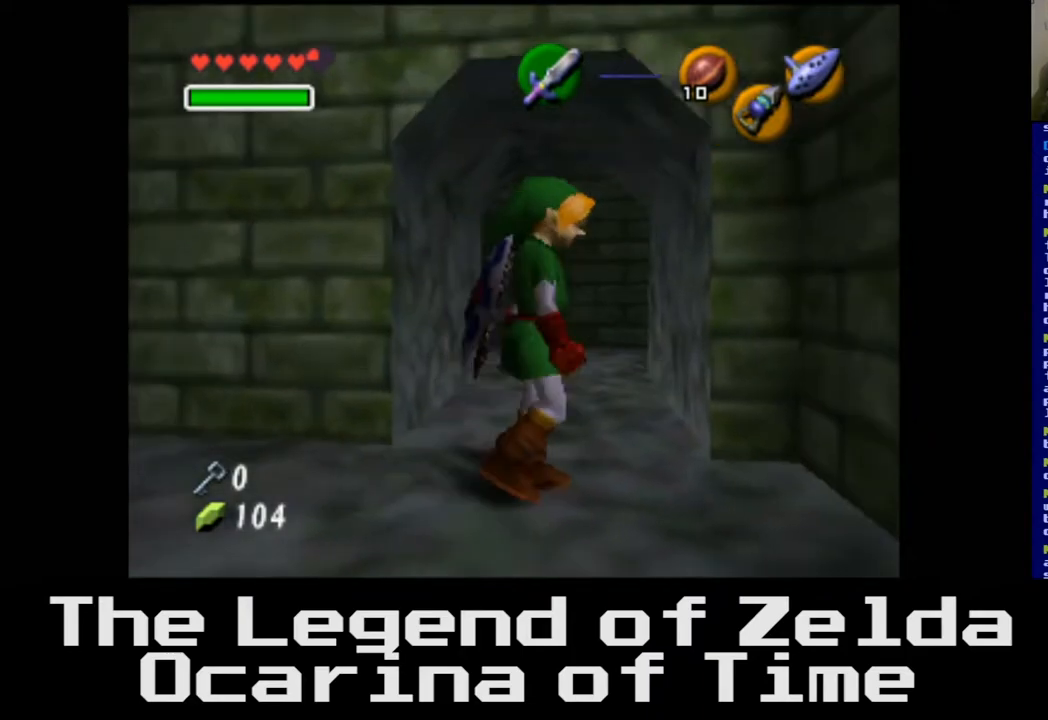
{"buttons": [], "left_stick": "up", "right_stick": "center", "events": []}
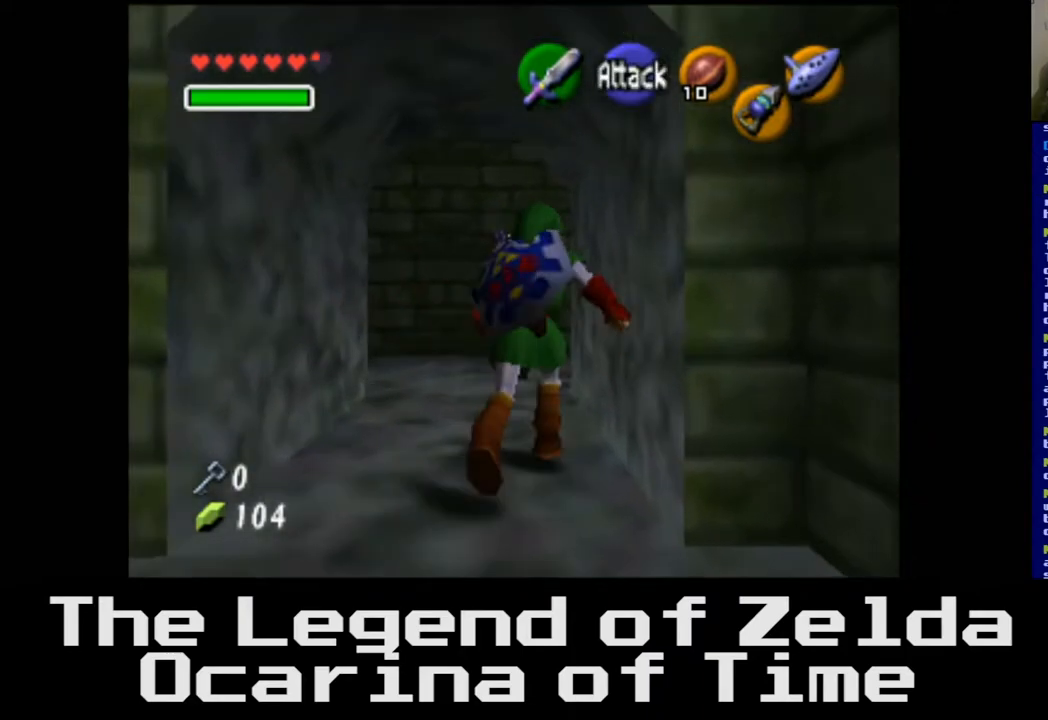
{"buttons": [], "left_stick": "up-left", "right_stick": "center", "events": [[300, "left_stick", "up-left"]]}
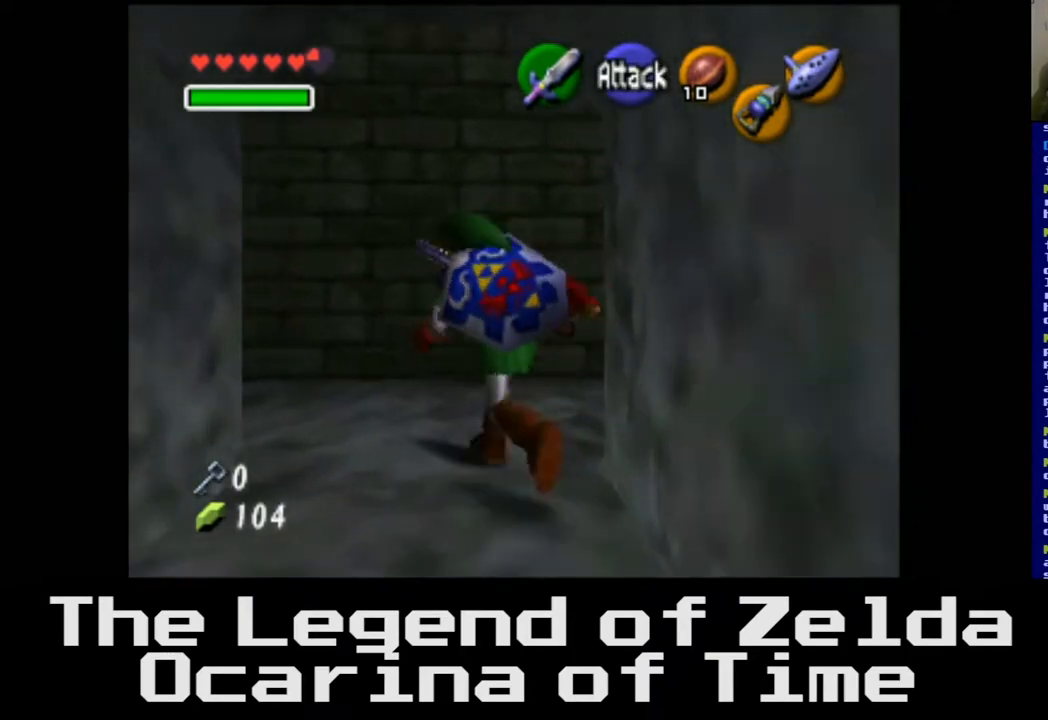
{"buttons": ["L2"], "left_stick": "center", "right_stick": "center", "events": [[250, "left_stick", "center"], [283, "L2", "down"]]}
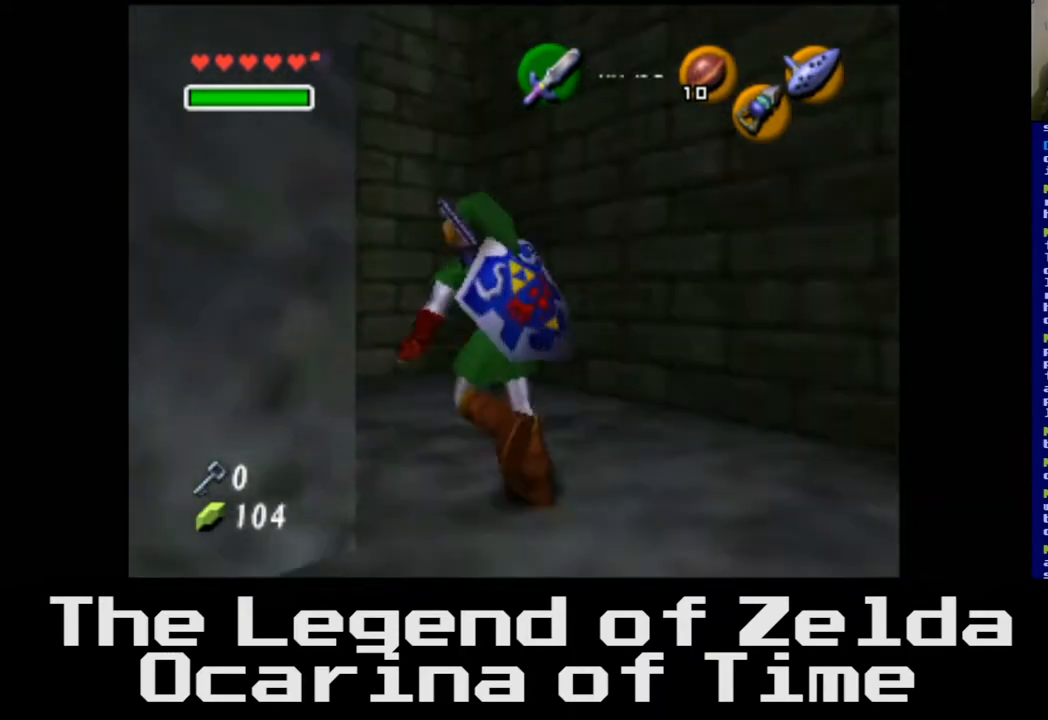
{"buttons": [], "left_stick": "right", "right_stick": "center", "events": [[17, "L2", "up"], [417, "left_stick", "right"]]}
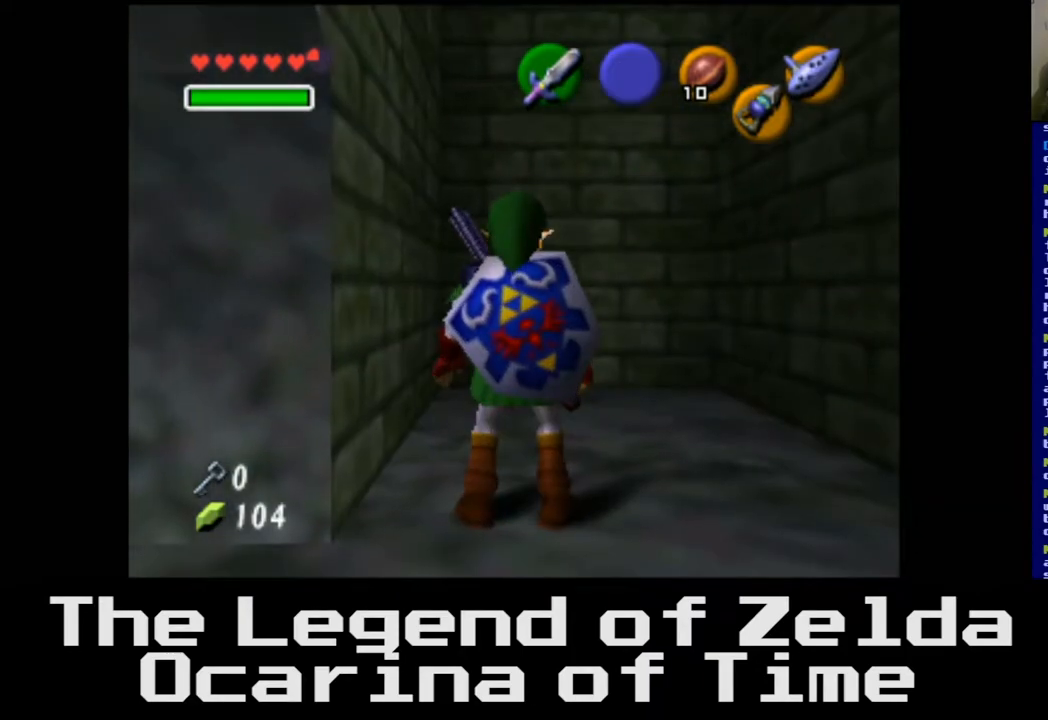
{"buttons": [], "left_stick": "right", "right_stick": "center", "events": [[50, "left_stick", "up-right"], [217, "left_stick", "up"], [500, "left_stick", "right"]]}
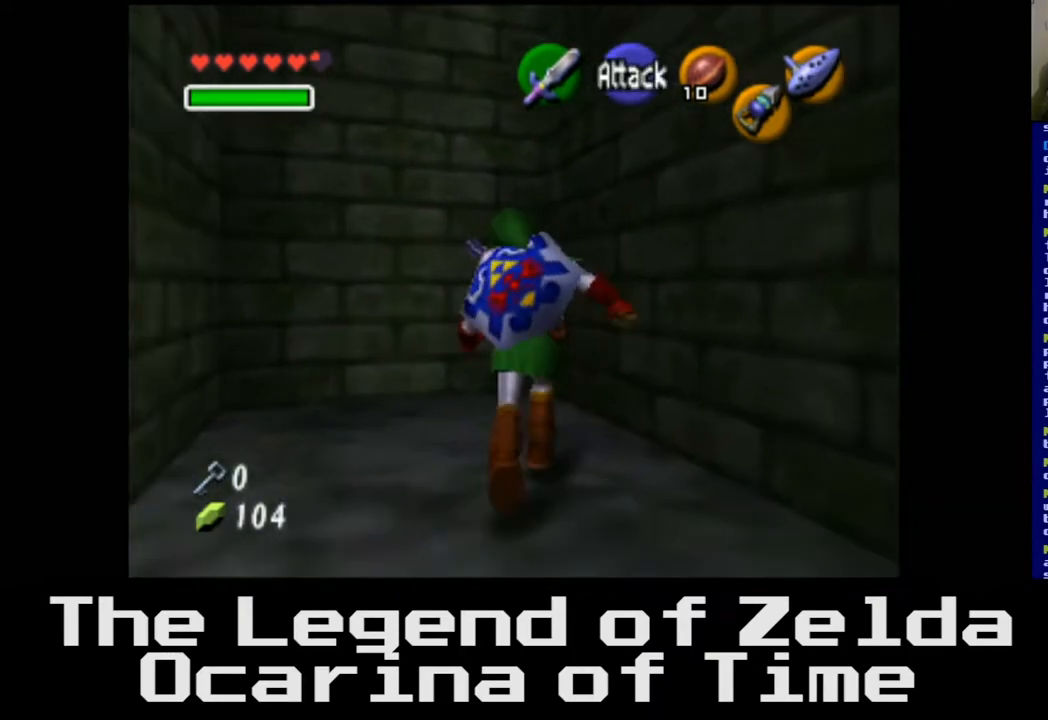
{"buttons": ["L2"], "left_stick": "center", "right_stick": "center", "events": [[100, "left_stick", "down-right"], [267, "left_stick", "down"], [333, "L2", "down"], [383, "left_stick", "center"]]}
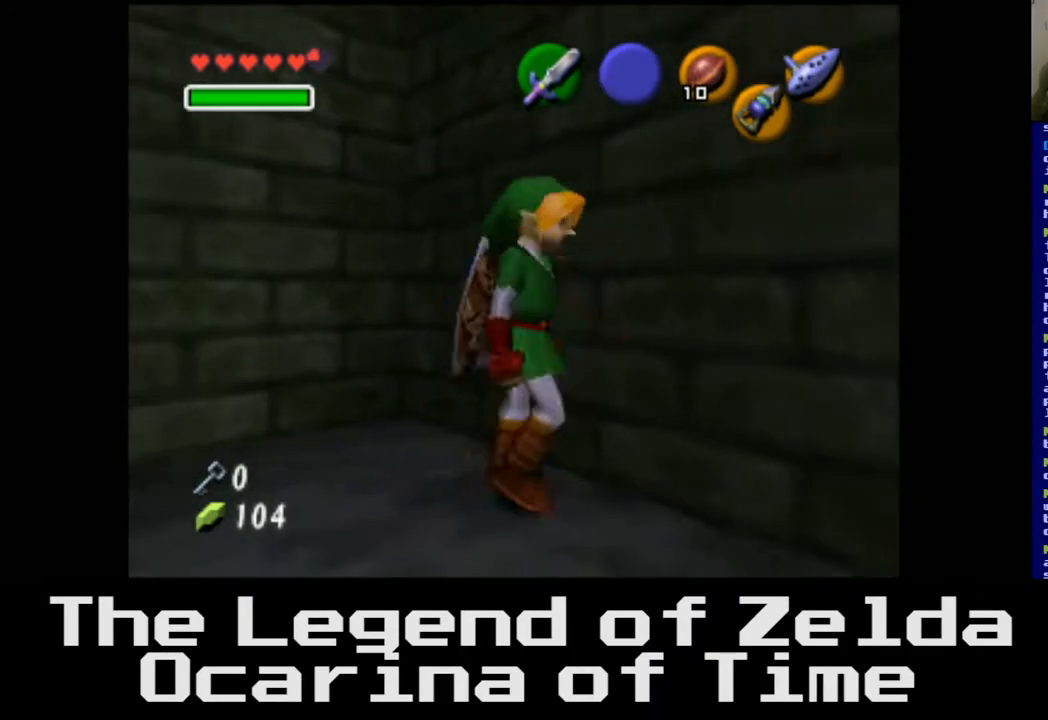
{"buttons": [], "left_stick": "right", "right_stick": "center", "events": [[83, "L2", "up"], [383, "left_stick", "right"]]}
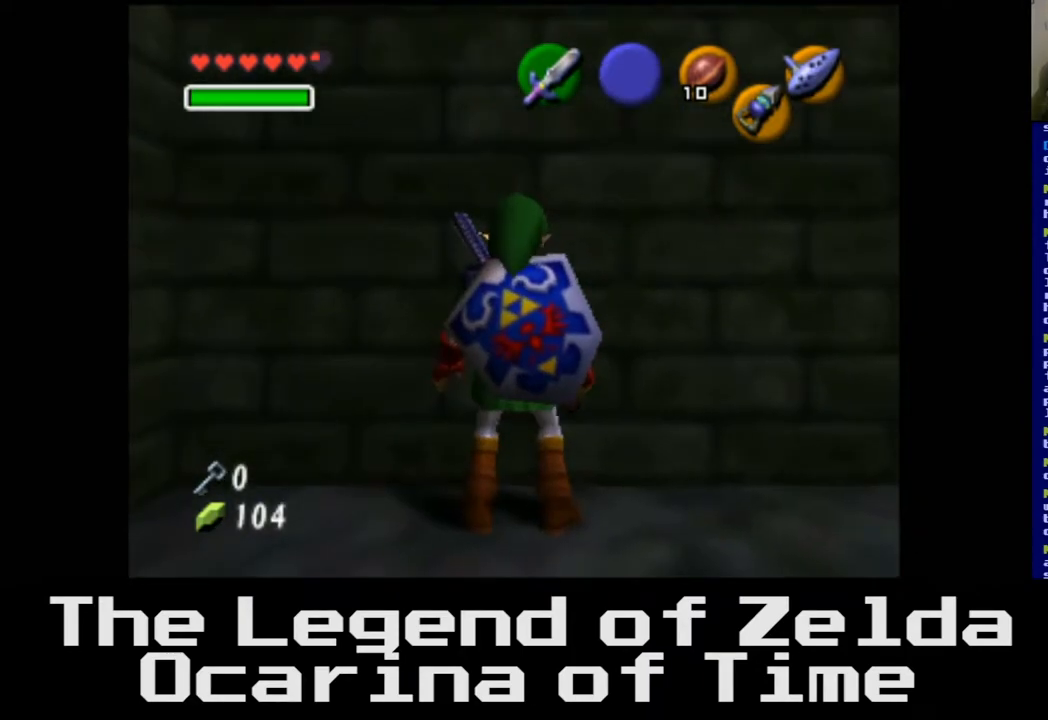
{"buttons": [], "left_stick": "up", "right_stick": "center", "events": [[83, "L2", "down"], [133, "left_stick", "up-right"], [283, "L2", "up"], [433, "left_stick", "up"]]}
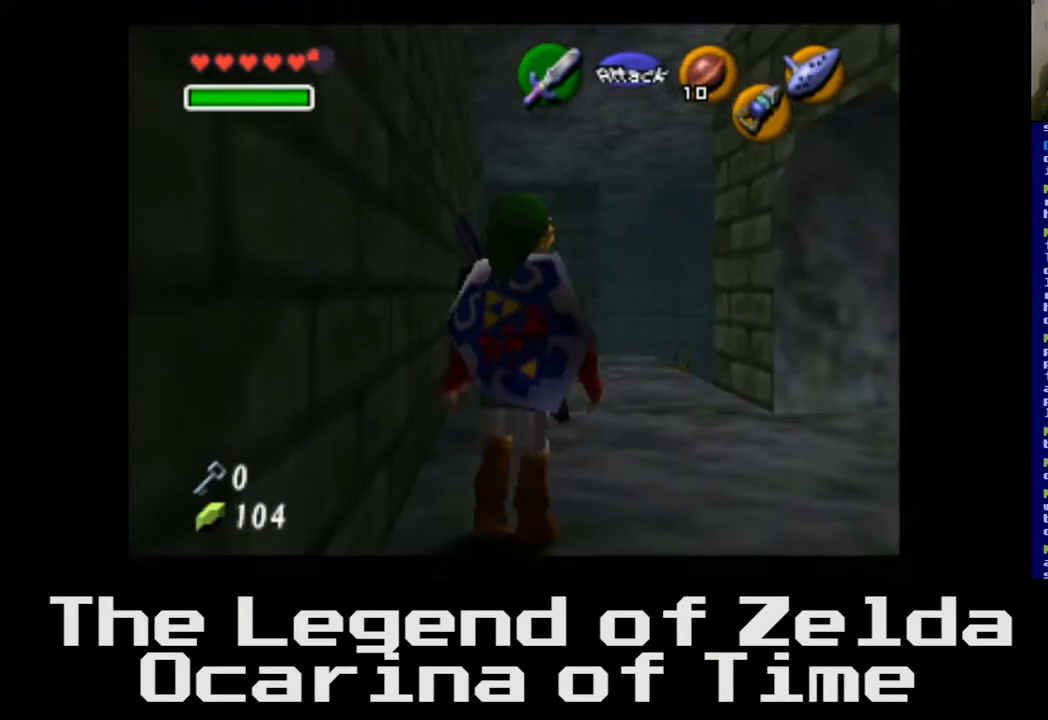
{"buttons": [], "left_stick": "up", "right_stick": "center", "events": []}
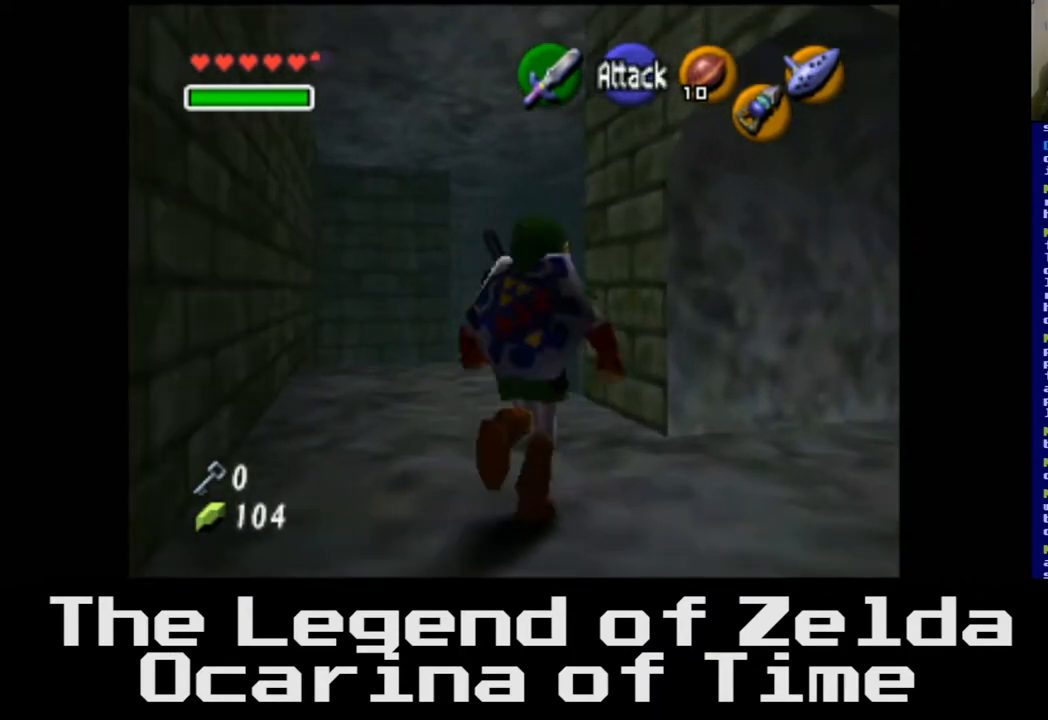
{"buttons": [], "left_stick": "up-left", "right_stick": "center", "events": [[333, "left_stick", "up-left"]]}
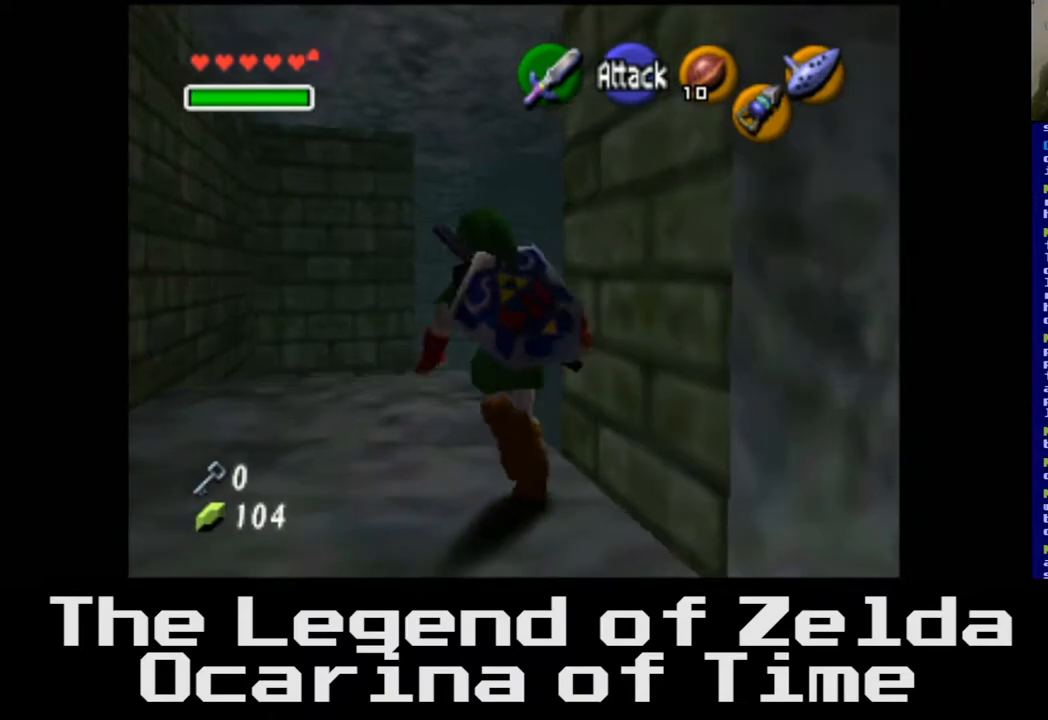
{"buttons": [], "left_stick": "up", "right_stick": "center", "events": [[433, "left_stick", "up"]]}
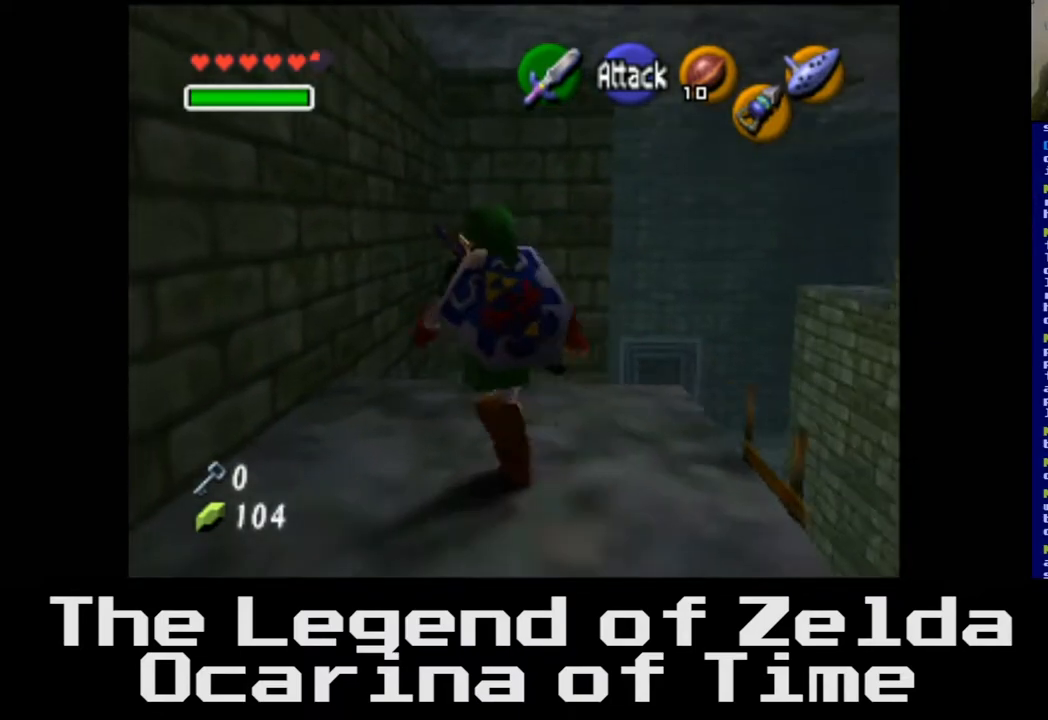
{"buttons": [], "left_stick": "right", "right_stick": "center", "events": [[117, "left_stick", "center"], [467, "left_stick", "right"]]}
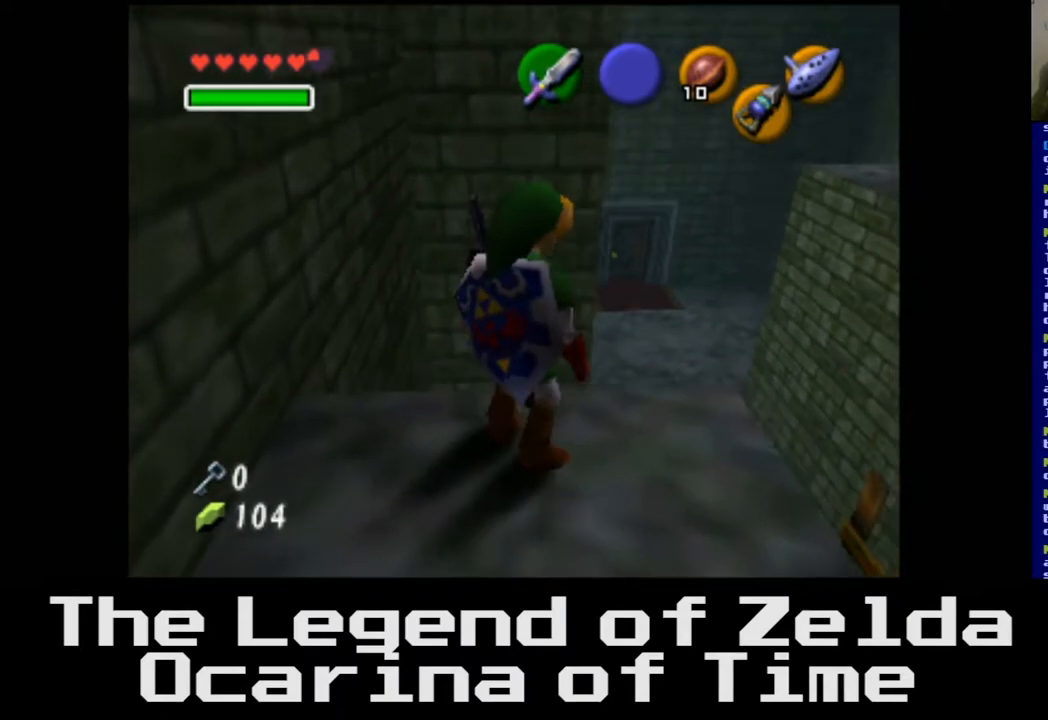
{"buttons": [], "left_stick": "center", "right_stick": "center", "events": [[150, "left_stick", "center"], [250, "L2", "down"], [417, "L2", "up"]]}
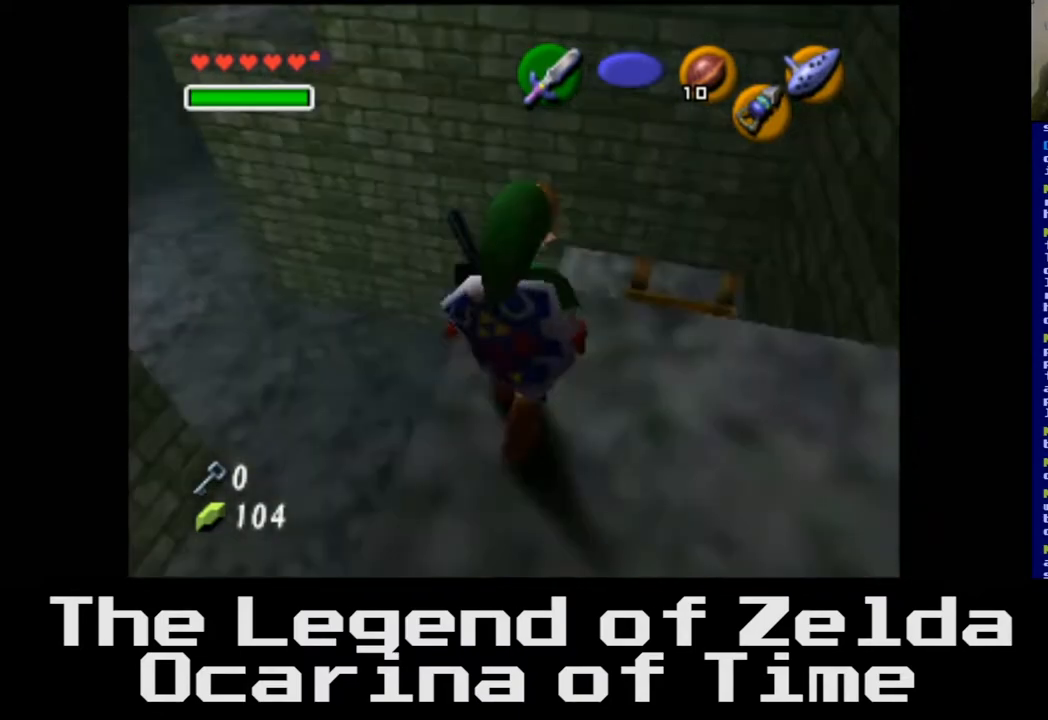
{"buttons": [], "left_stick": "center", "right_stick": "center", "events": []}
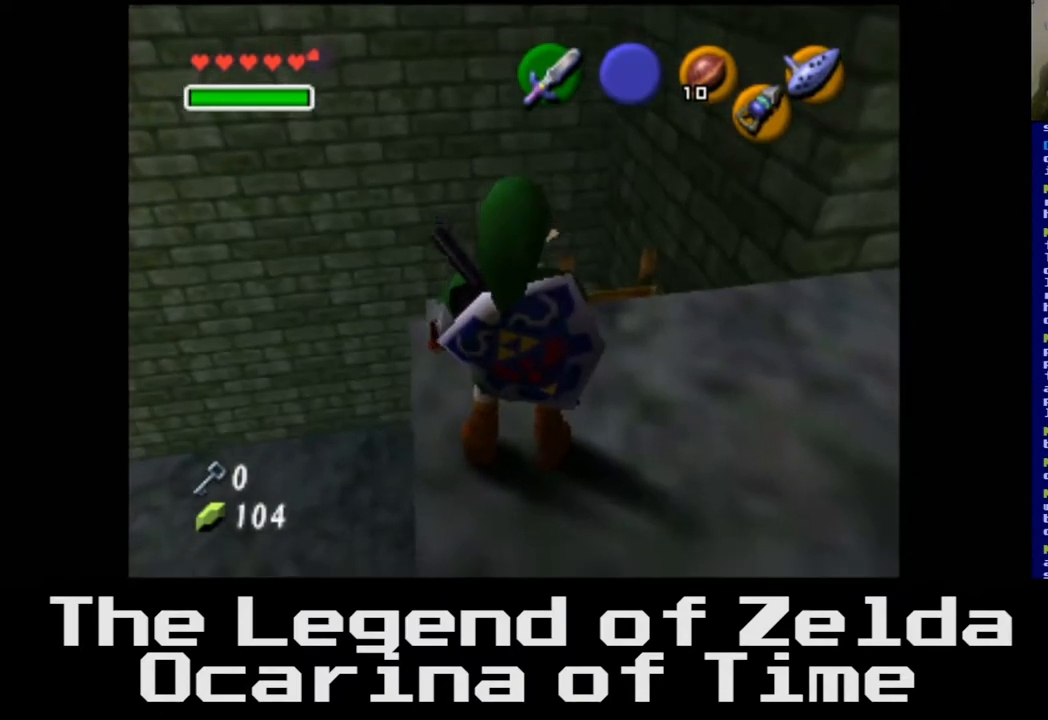
{"buttons": [], "left_stick": "up-right", "right_stick": "center", "events": [[17, "left_stick", "right"], [500, "left_stick", "up-right"]]}
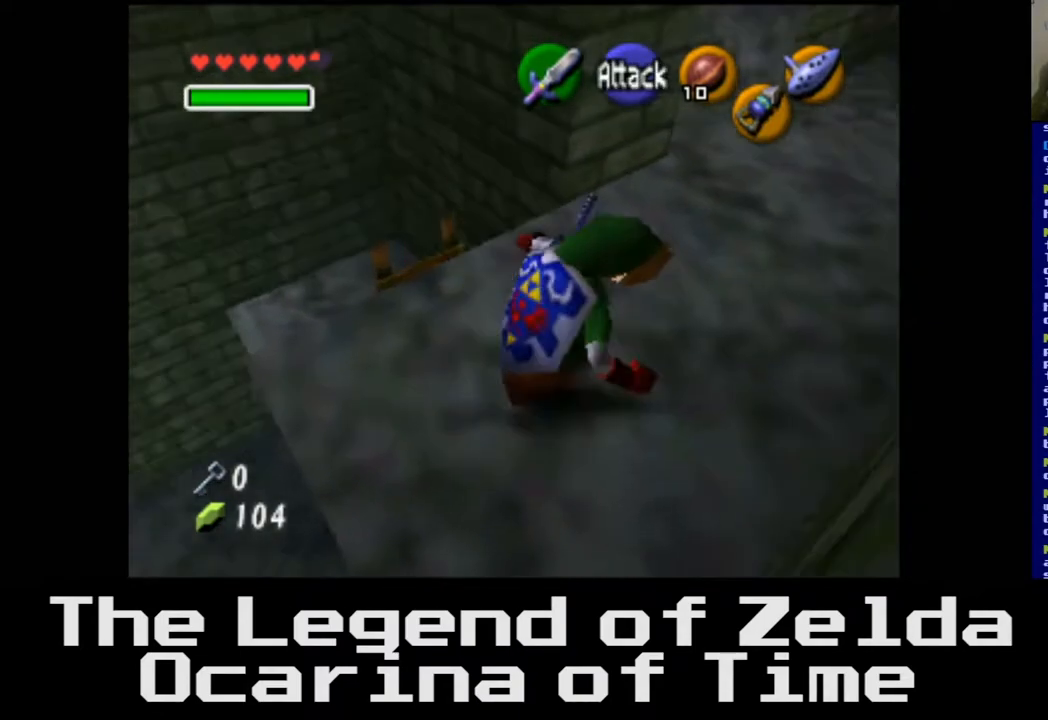
{"buttons": [], "left_stick": "up", "right_stick": "center", "events": [[333, "left_stick", "up"]]}
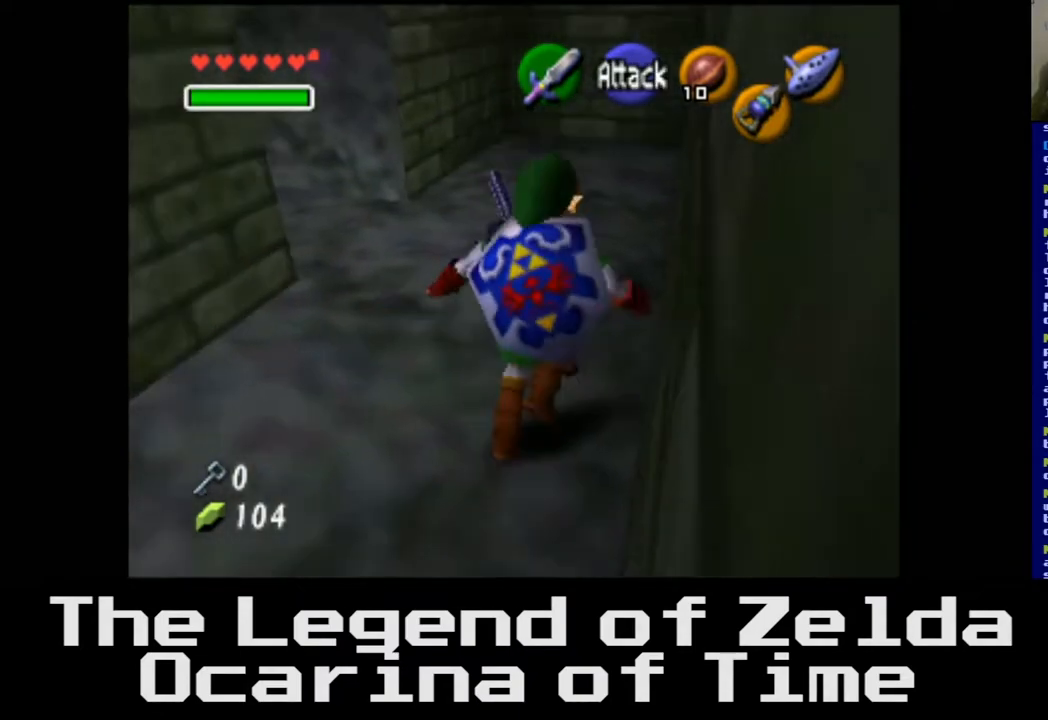
{"buttons": [], "left_stick": "up-left", "right_stick": "center", "events": [[300, "left_stick", "up-left"]]}
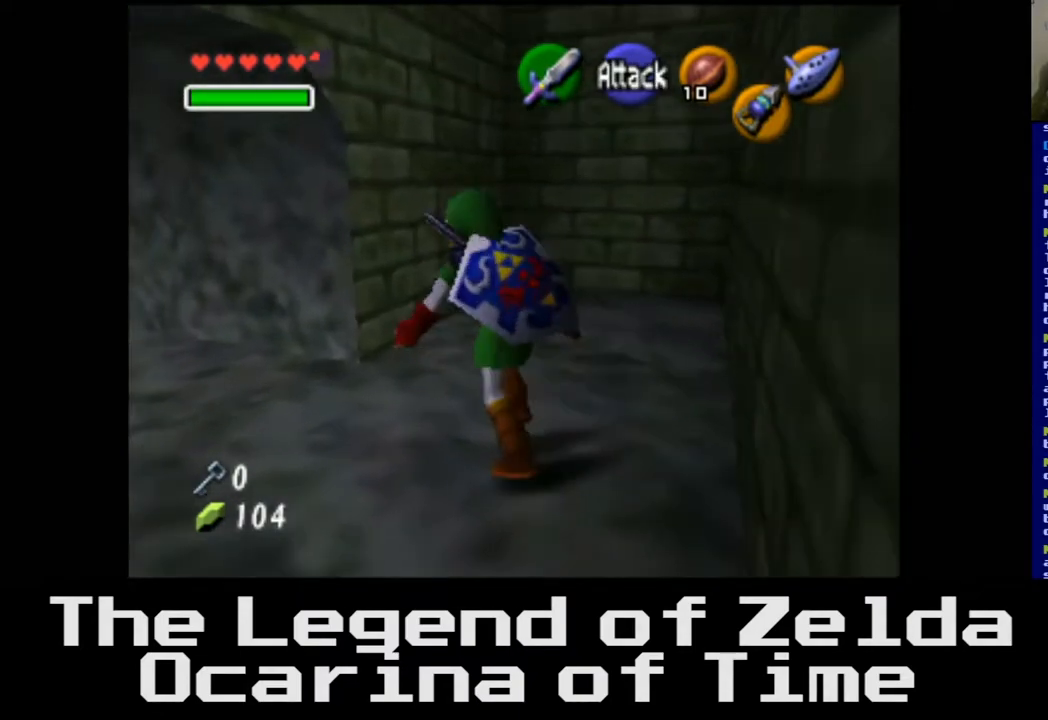
{"buttons": [], "left_stick": "up-left", "right_stick": "center", "events": []}
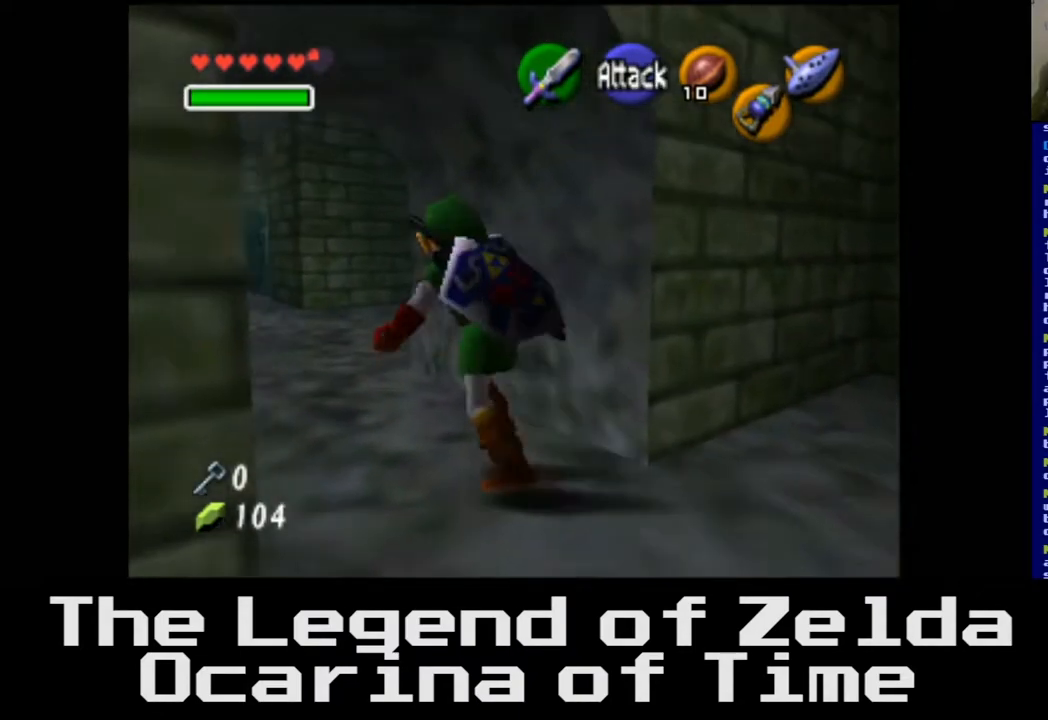
{"buttons": [], "left_stick": "up-left", "right_stick": "center", "events": []}
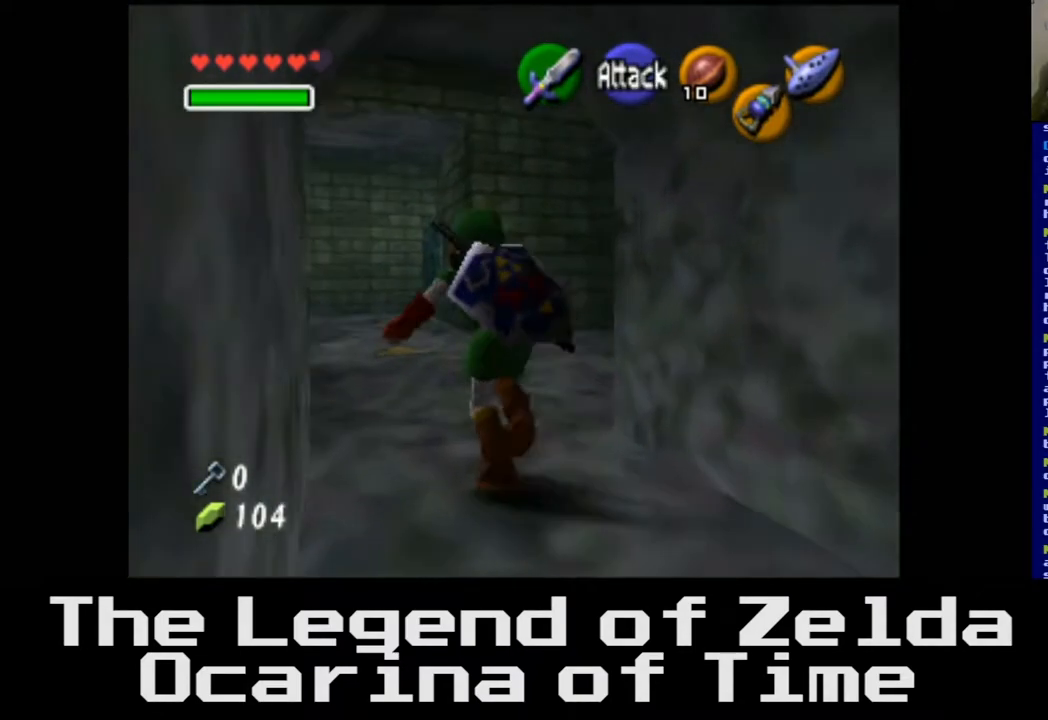
{"buttons": [], "left_stick": "up", "right_stick": "center", "events": [[200, "left_stick", "up"]]}
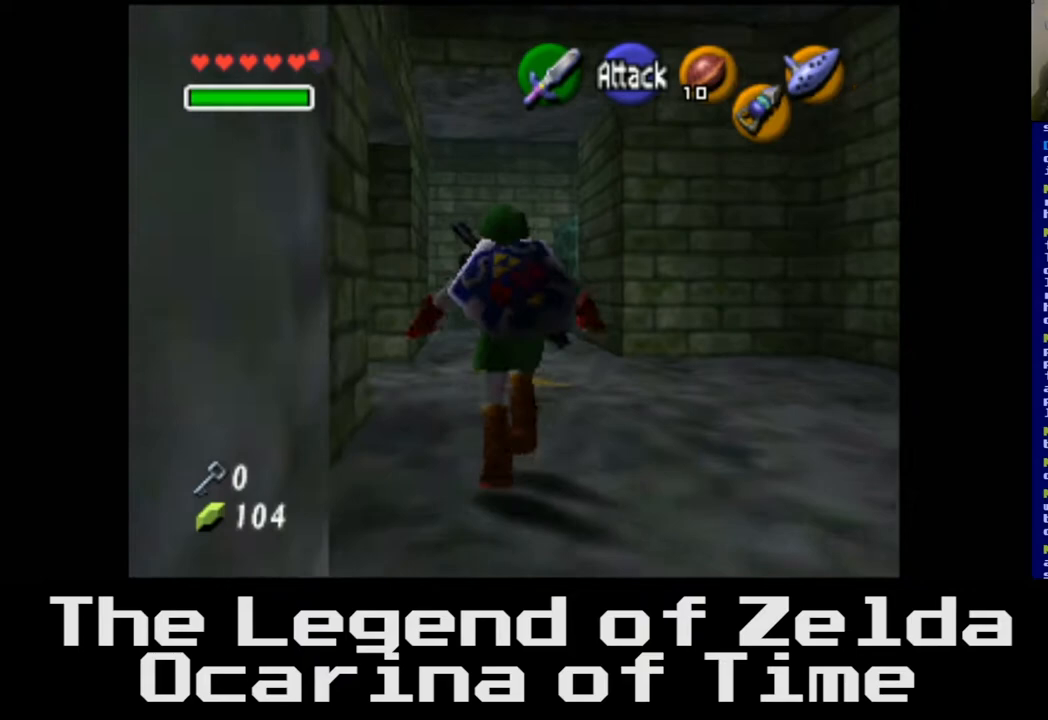
{"buttons": [], "left_stick": "up", "right_stick": "center", "events": []}
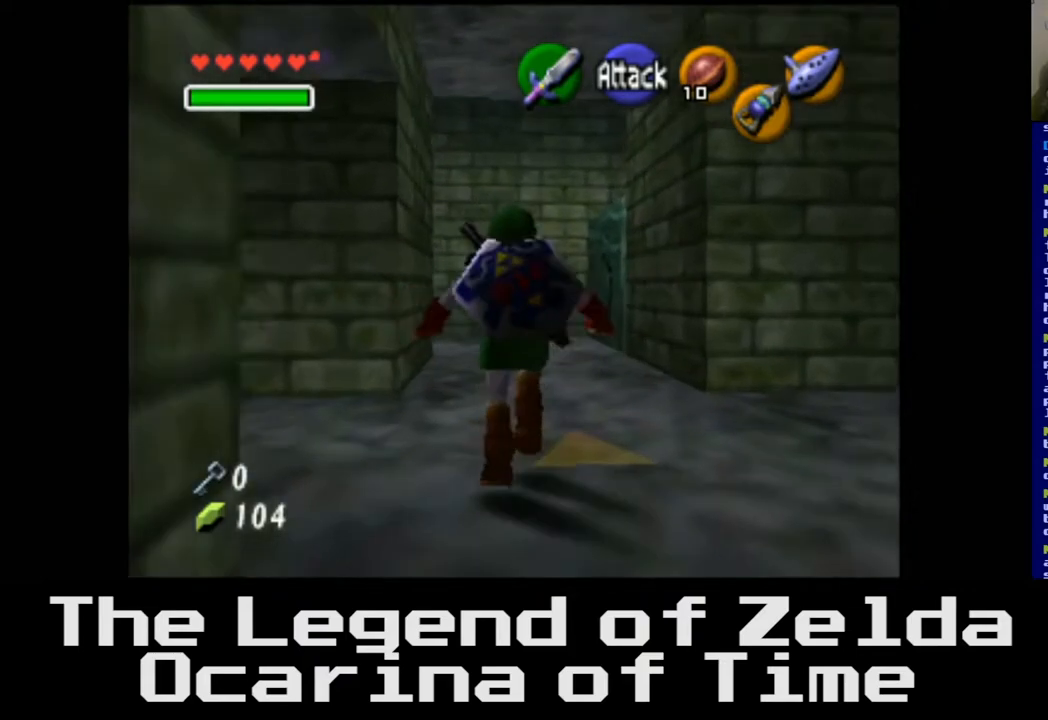
{"buttons": [], "left_stick": "up", "right_stick": "center", "events": [[50, "A", "down"], [183, "A", "up"]]}
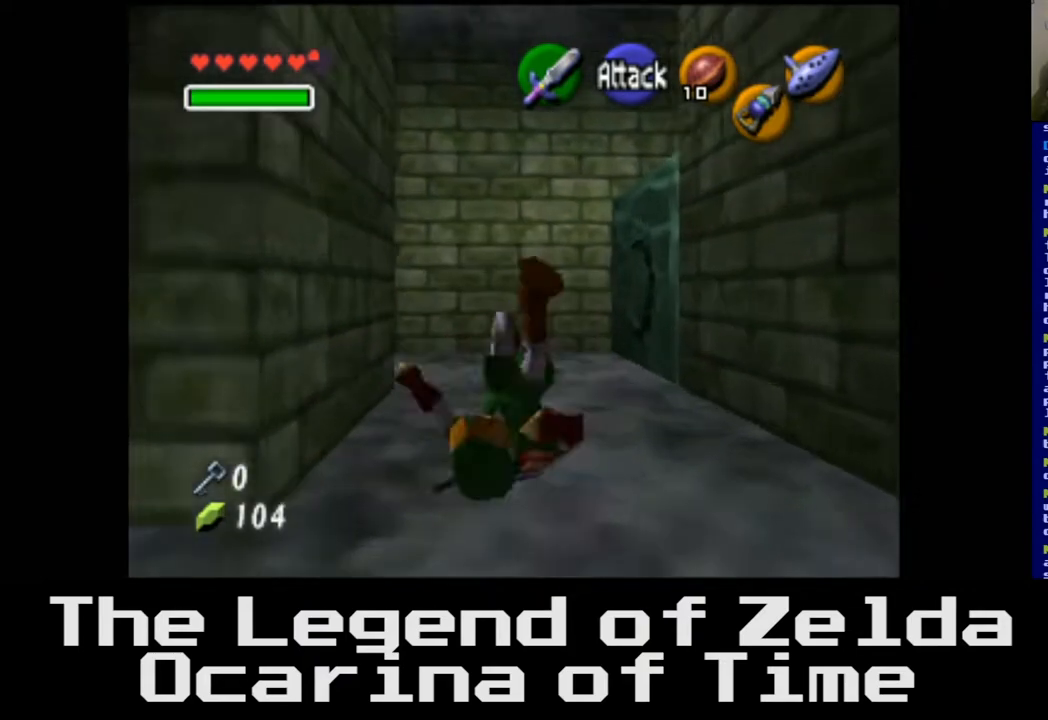
{"buttons": [], "left_stick": "up", "right_stick": "center", "events": []}
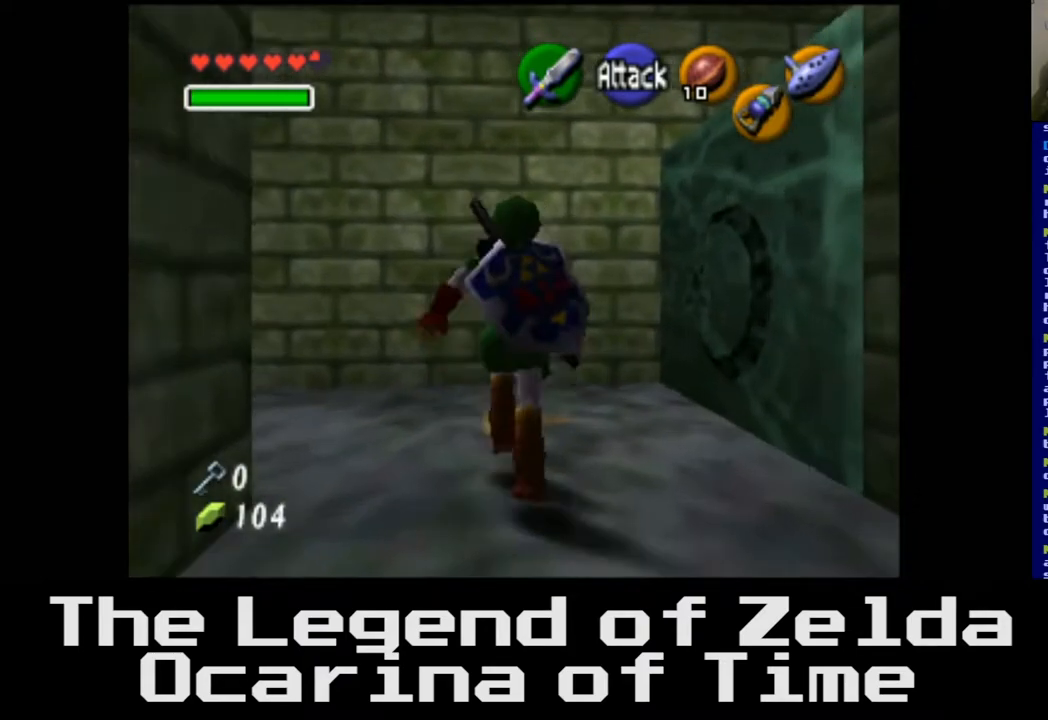
{"buttons": ["A"], "left_stick": "up-right", "right_stick": "center", "events": [[100, "left_stick", "up-right"], [317, "A", "down"]]}
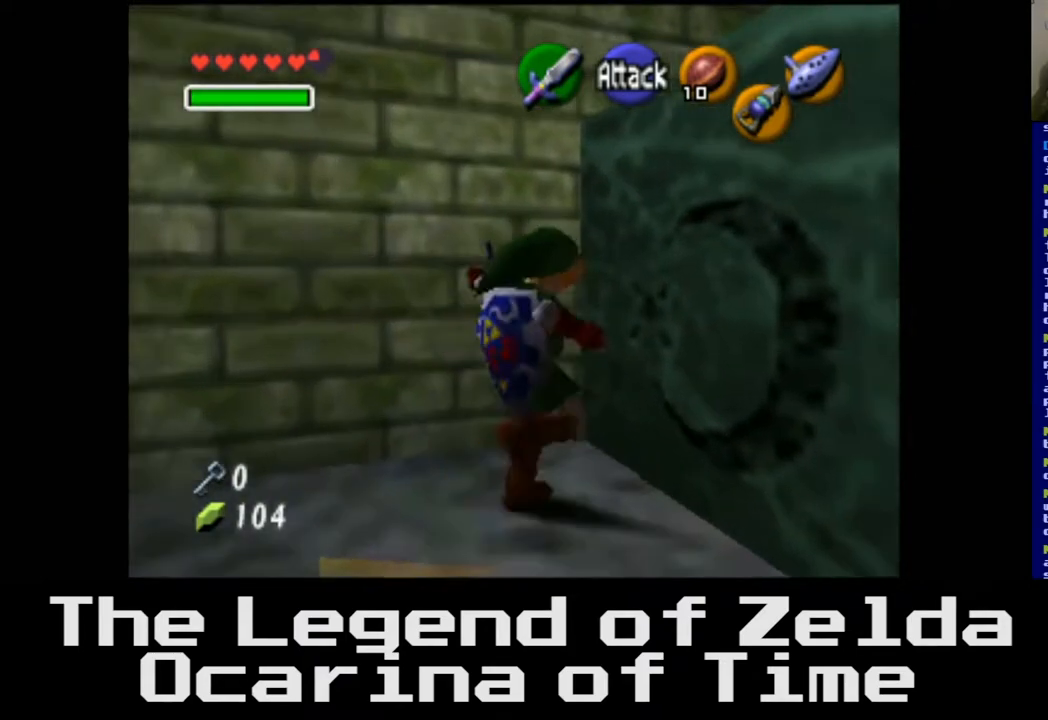
{"buttons": [], "left_stick": "up-right", "right_stick": "center", "events": [[50, "A", "up"]]}